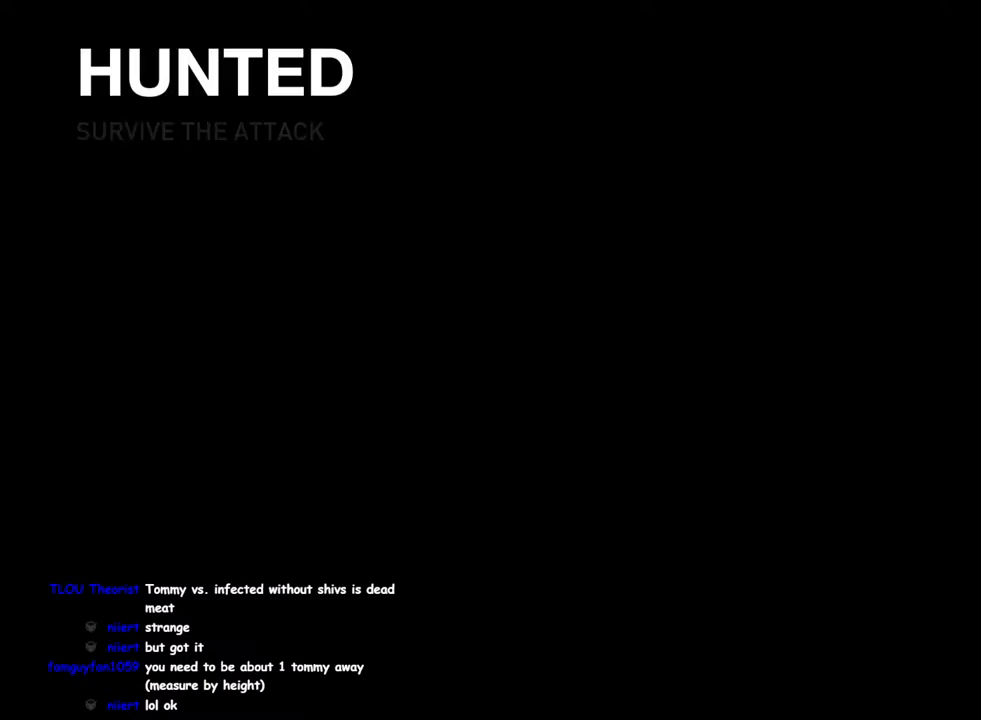
Gameplay with a controller (PlayStation layout); each line is a JSON object with the inputs held at the frame after it. "events" lists button and stick changes between this image and that frame as [ms after this image, input, new state], when the widget could be followed in between.
{"buttons": ["L1"], "left_stick": "up", "right_stick": "center", "events": [[383, "left_stick", "up"], [400, "L1", "down"]]}
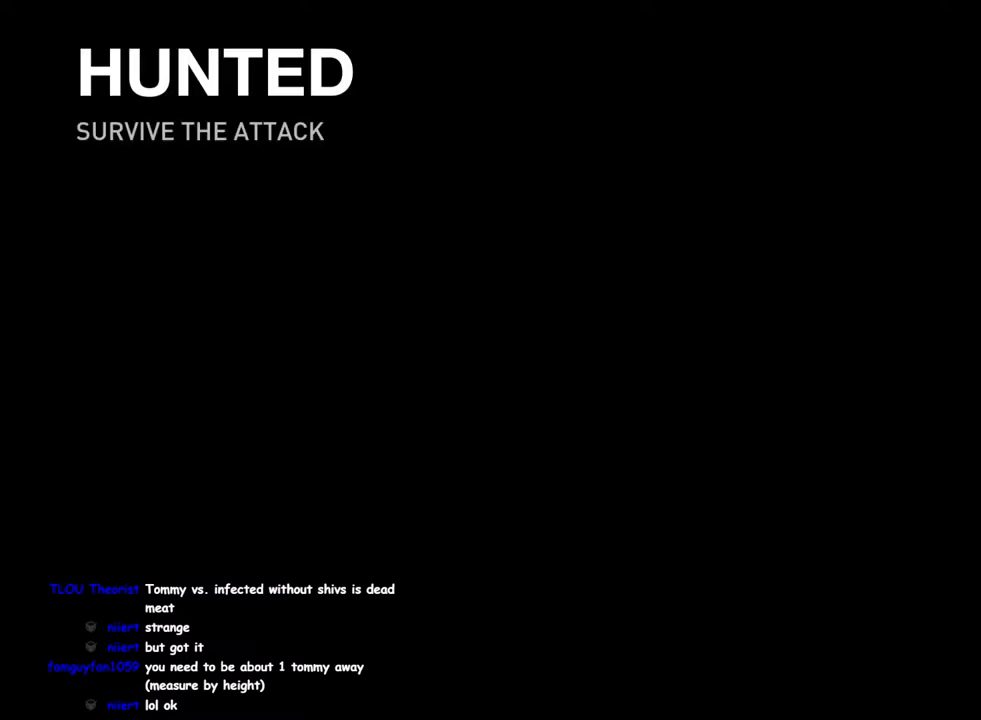
{"buttons": ["L1", "DPAD_RIGHT"], "left_stick": "up", "right_stick": "center", "events": [[450, "DPAD_RIGHT", "down"]]}
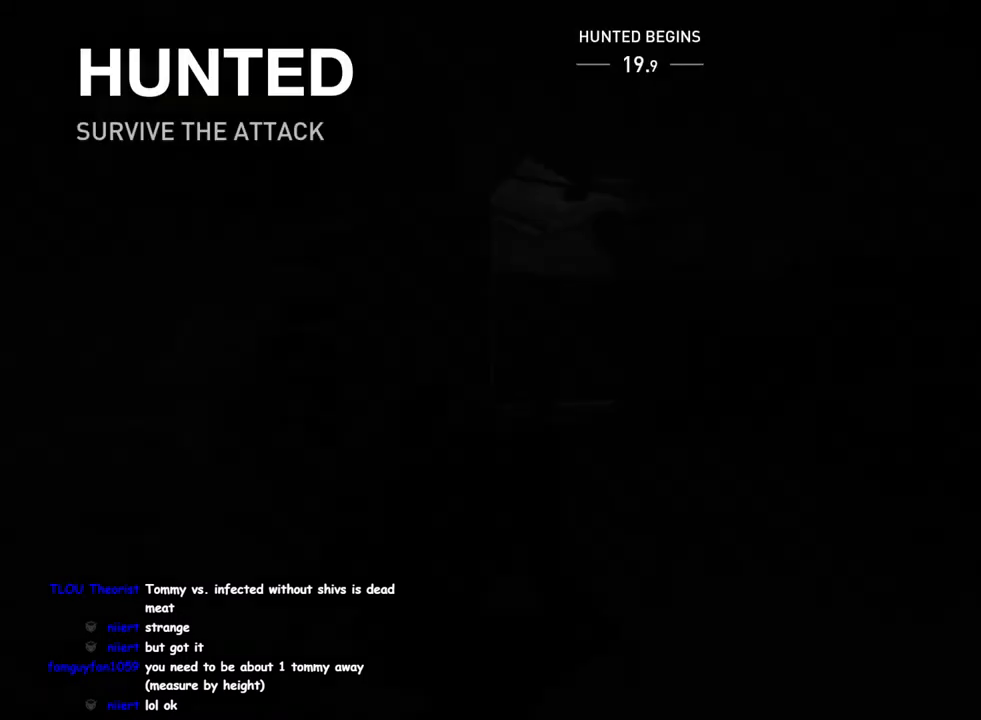
{"buttons": ["L1"], "left_stick": "up-left", "right_stick": "left", "events": [[117, "DPAD_RIGHT", "up"], [167, "right_stick", "down"], [217, "right_stick", "down-left"], [433, "left_stick", "up-left"], [467, "right_stick", "left"]]}
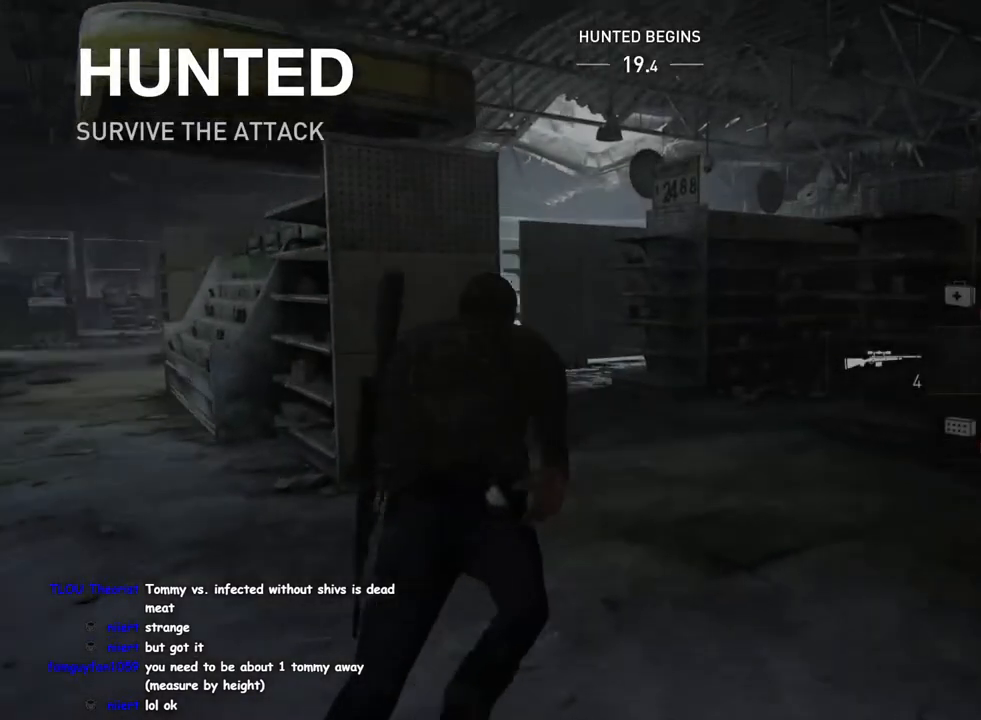
{"buttons": ["L1"], "left_stick": "up-left", "right_stick": "left", "events": [[217, "right_stick", "center"], [250, "TRIANGLE", "down"], [417, "TRIANGLE", "up"], [433, "right_stick", "left"]]}
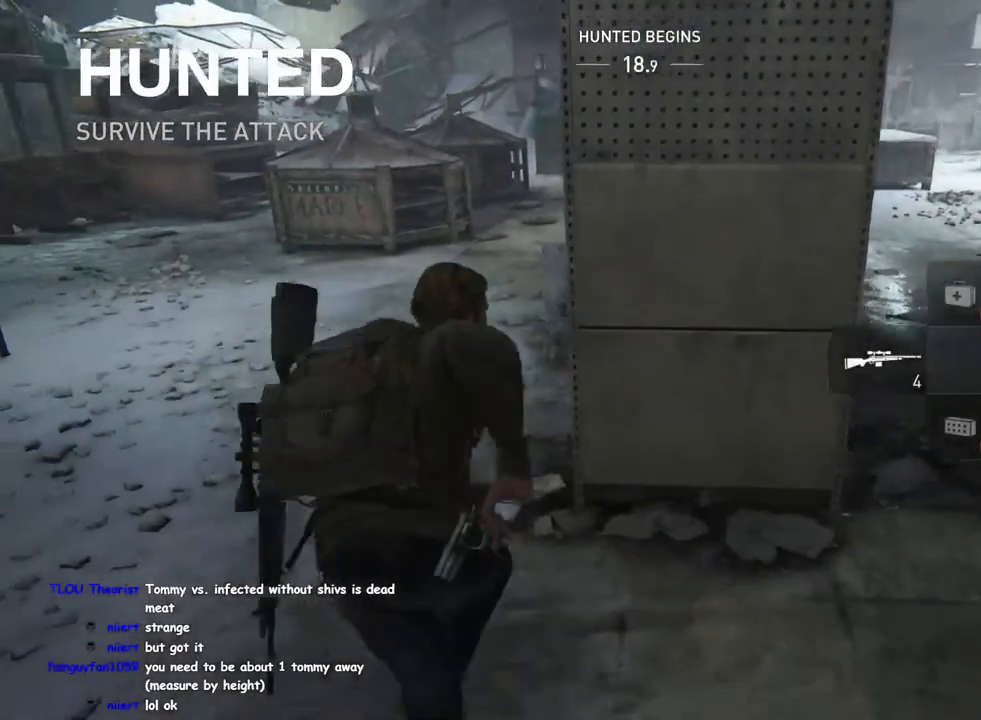
{"buttons": ["L1"], "left_stick": "up", "right_stick": "center", "events": [[83, "left_stick", "up"], [233, "right_stick", "center"]]}
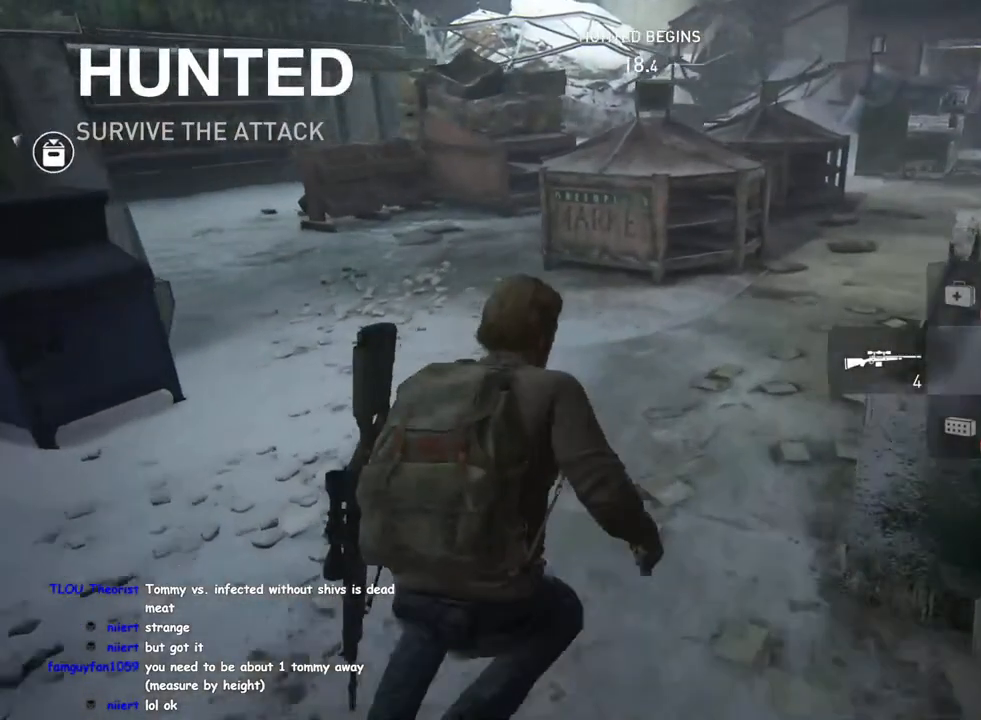
{"buttons": ["L1"], "left_stick": "left", "right_stick": "left", "events": [[100, "left_stick", "up-right"], [167, "TRIANGLE", "down"], [250, "right_stick", "left"], [283, "TRIANGLE", "up"], [367, "left_stick", "left"]]}
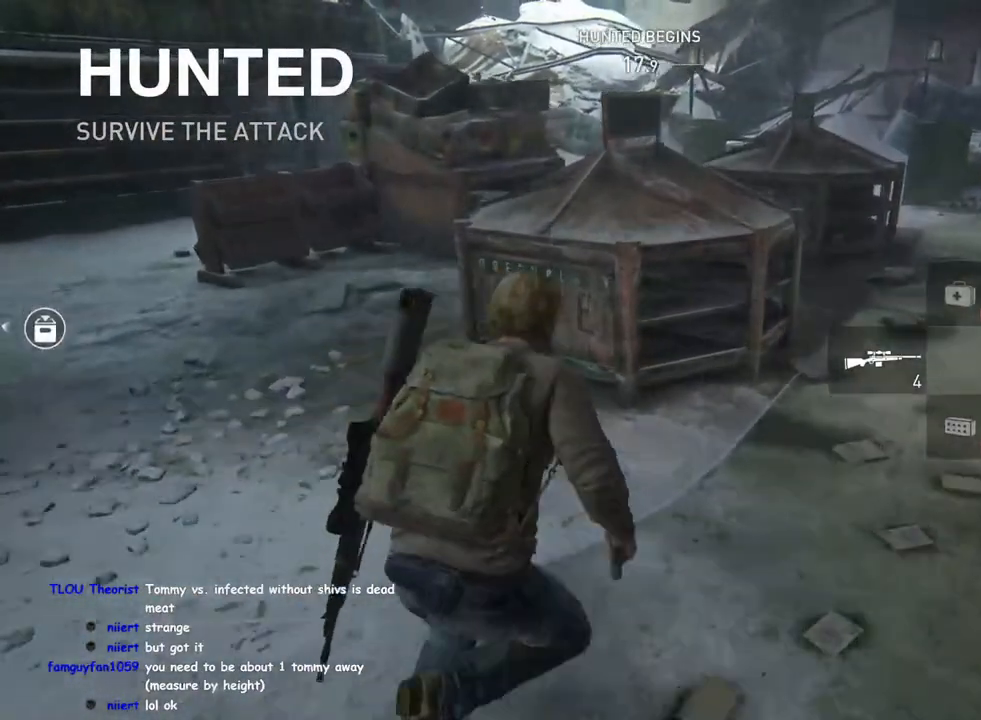
{"buttons": ["L1"], "left_stick": "down", "right_stick": "left", "events": [[433, "left_stick", "down"]]}
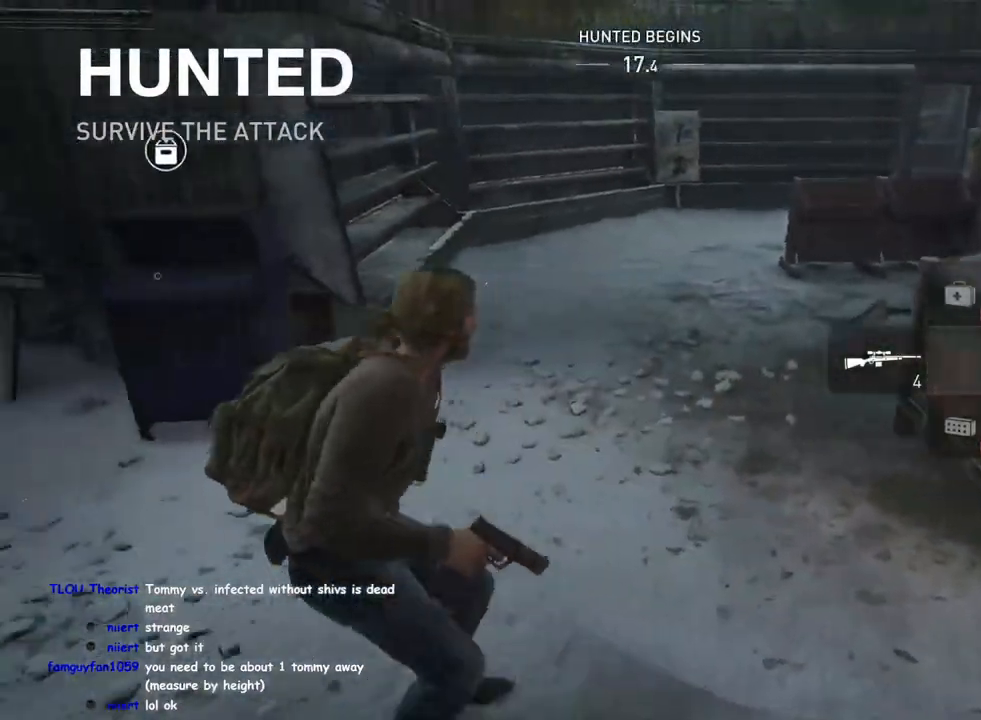
{"buttons": ["L1"], "left_stick": "down-left", "right_stick": "center", "events": [[117, "left_stick", "down-left"], [300, "right_stick", "center"]]}
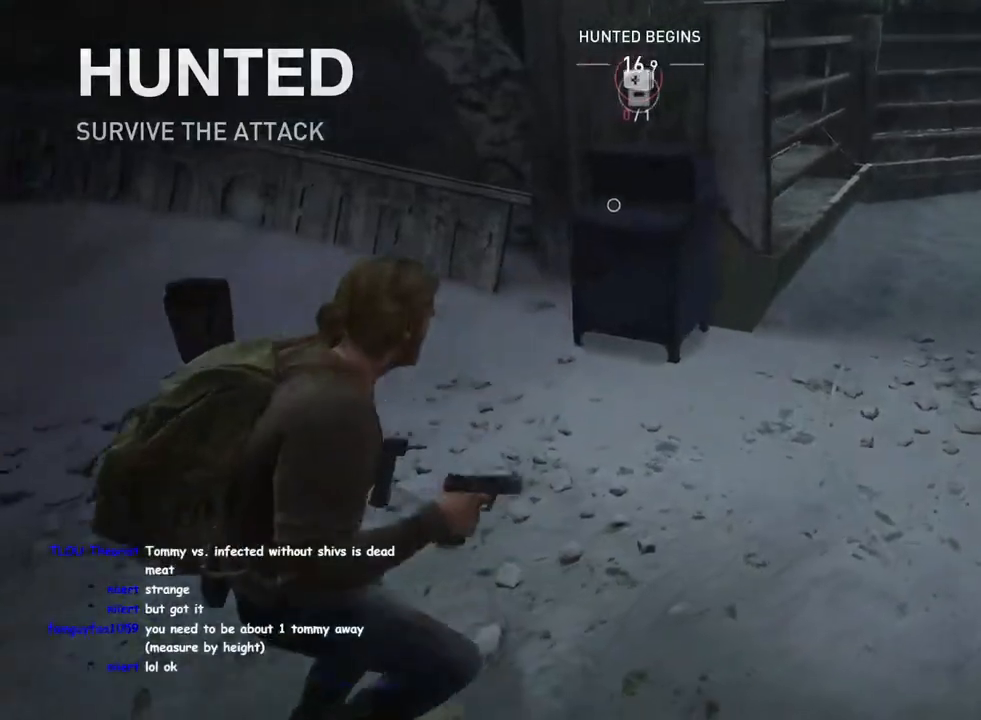
{"buttons": ["L1"], "left_stick": "up-right", "right_stick": "center", "events": [[17, "TRIANGLE", "down"], [67, "left_stick", "up-right"], [133, "TRIANGLE", "up"], [200, "right_stick", "up-left"], [350, "TRIANGLE", "down"], [500, "TRIANGLE", "up"], [500, "right_stick", "center"]]}
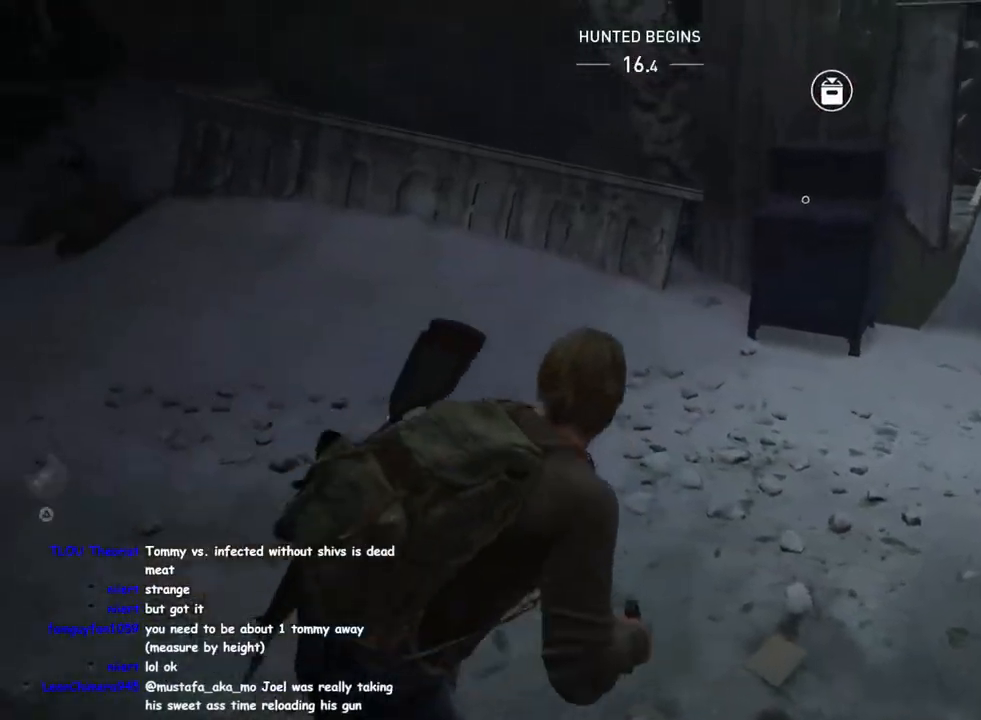
{"buttons": ["L1"], "left_stick": "up", "right_stick": "right", "events": [[83, "left_stick", "right"], [333, "right_stick", "right"], [367, "left_stick", "up-right"], [483, "left_stick", "up"]]}
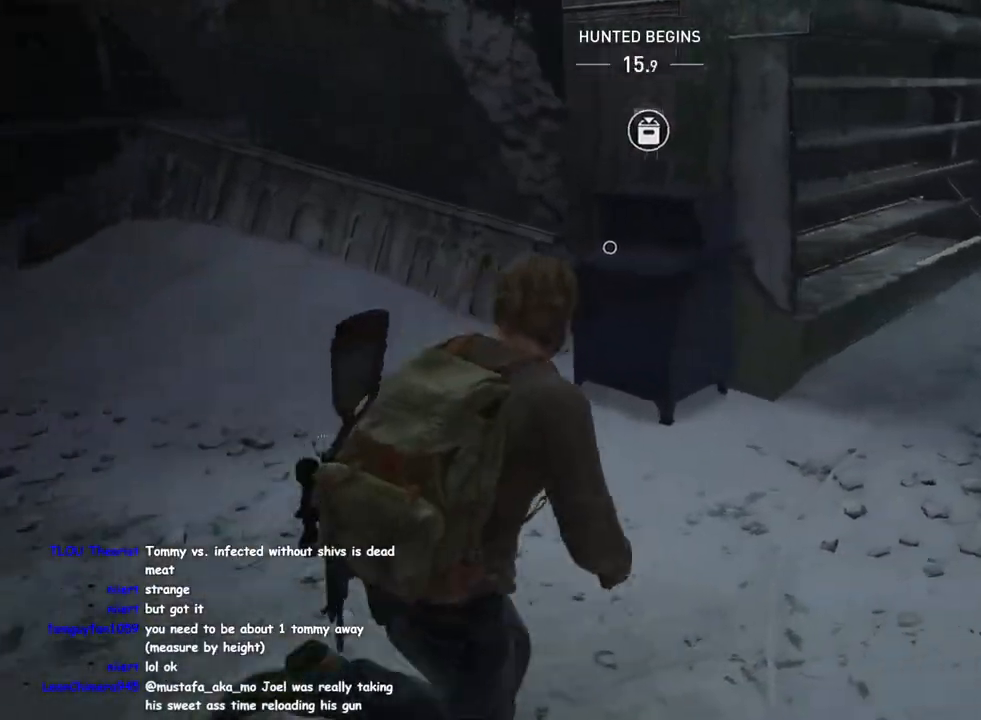
{"buttons": ["L1"], "left_stick": "up", "right_stick": "right", "events": [[200, "right_stick", "center"], [467, "right_stick", "right"]]}
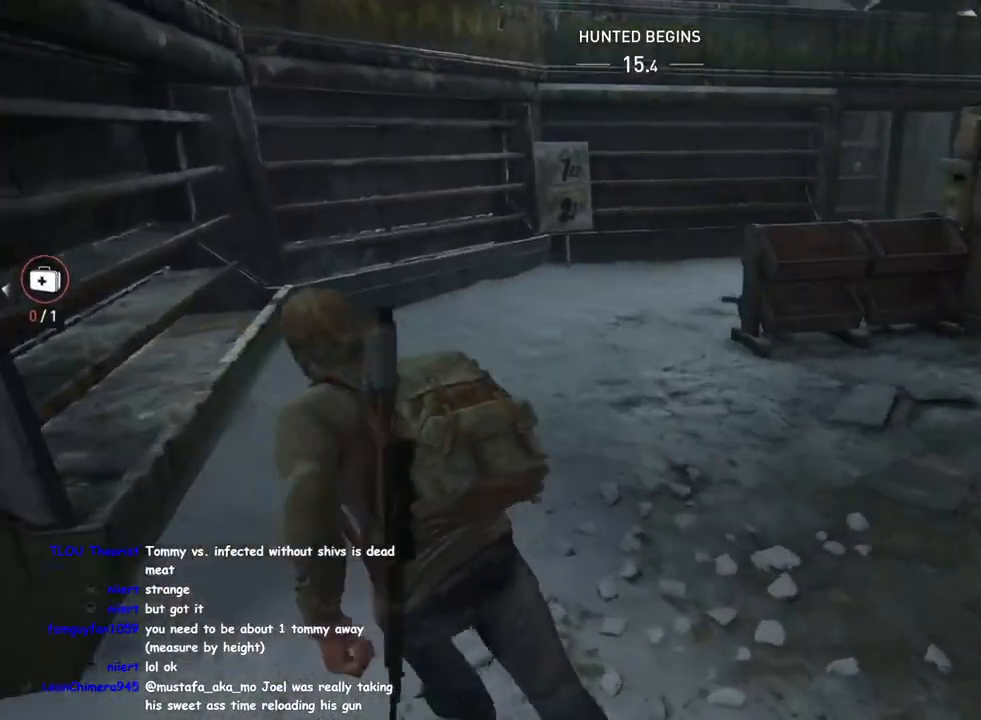
{"buttons": ["L1"], "left_stick": "up-right", "right_stick": "right", "events": [[117, "right_stick", "center"], [333, "right_stick", "right"], [367, "left_stick", "up-right"]]}
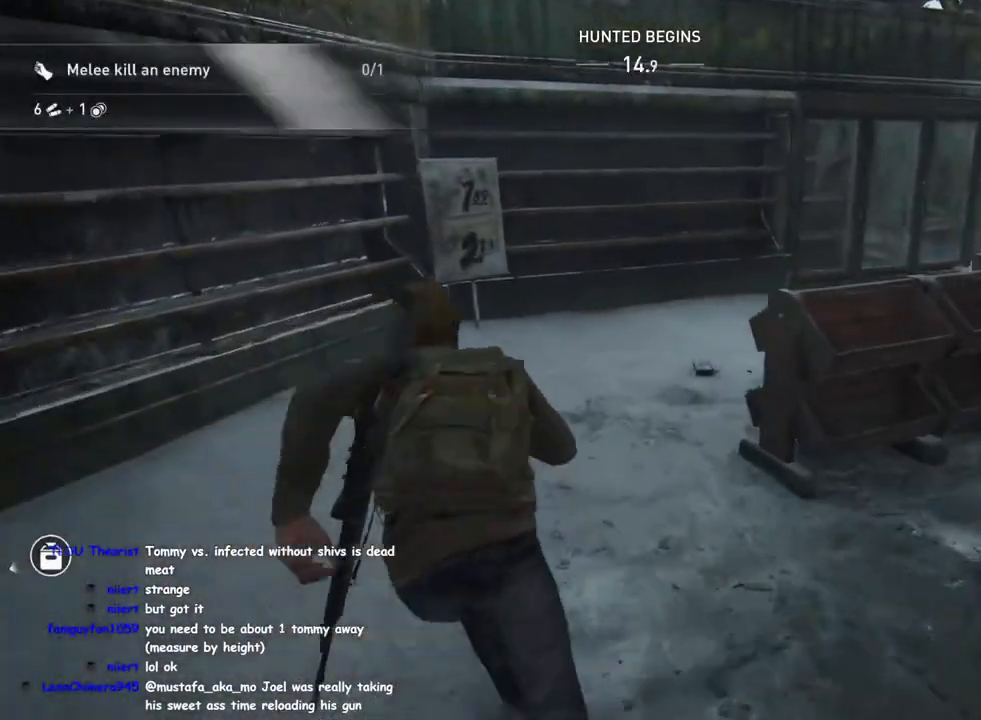
{"buttons": ["TRIANGLE", "L1"], "left_stick": "up-right", "right_stick": "center", "events": [[17, "right_stick", "center"], [50, "TRIANGLE", "down"], [83, "left_stick", "up"], [150, "TRIANGLE", "up"], [200, "right_stick", "right"], [233, "TRIANGLE", "down"], [300, "right_stick", "center"], [333, "left_stick", "up-right"], [350, "TRIANGLE", "up"], [433, "TRIANGLE", "down"]]}
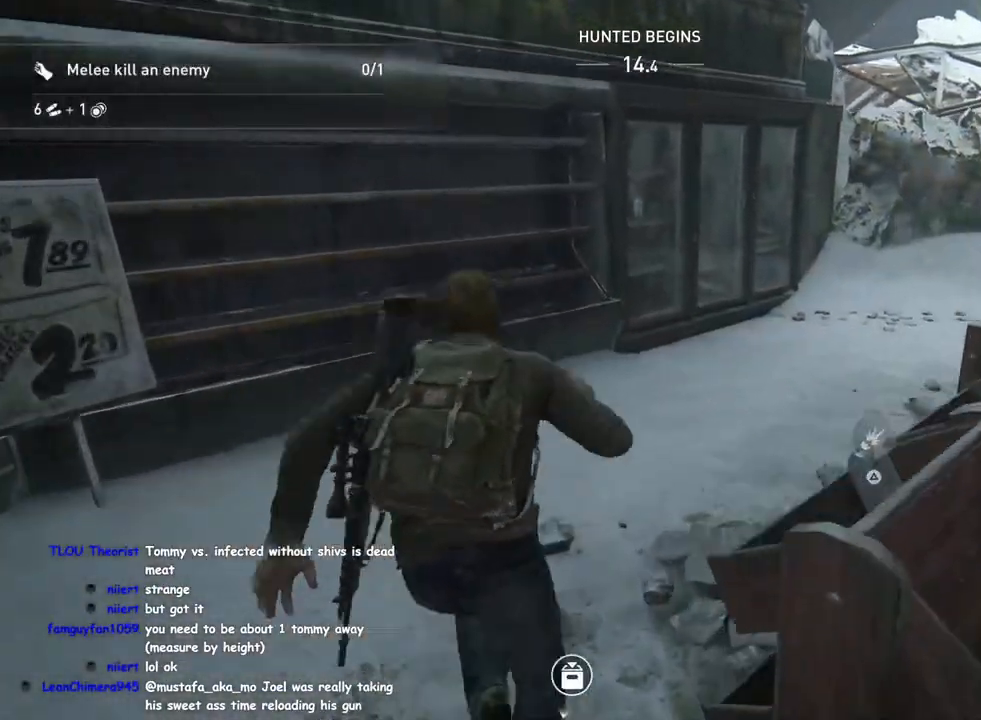
{"buttons": ["L1"], "left_stick": "up-left", "right_stick": "left", "events": [[50, "TRIANGLE", "up"], [50, "left_stick", "right"], [133, "TRIANGLE", "down"], [133, "right_stick", "down"], [217, "TRIANGLE", "up"], [267, "left_stick", "up"], [350, "right_stick", "left"], [483, "left_stick", "up-left"]]}
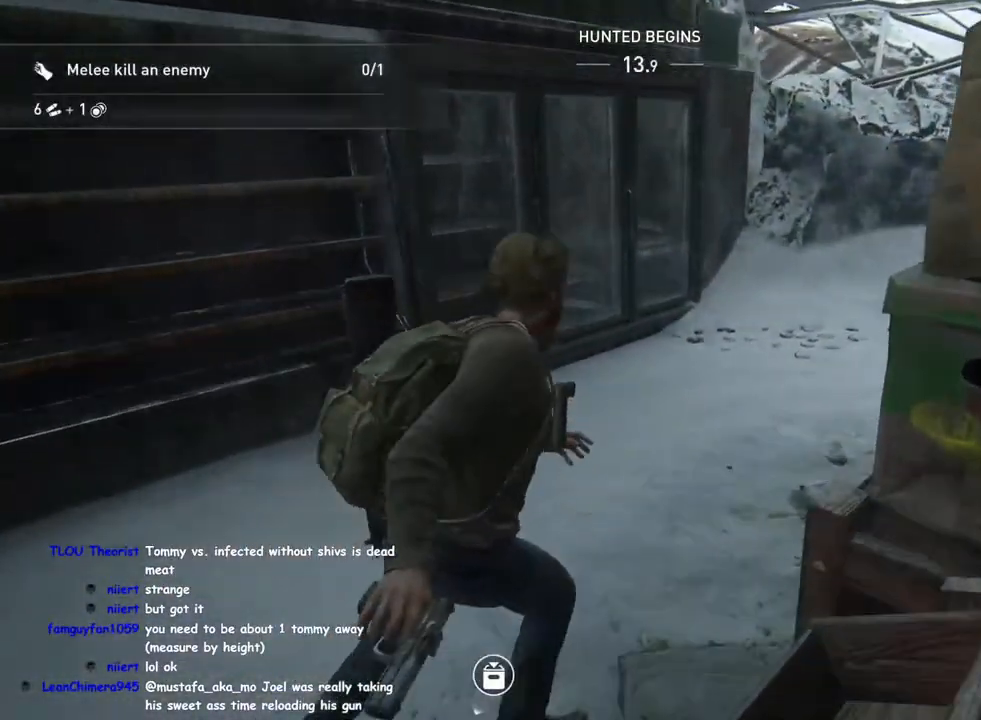
{"buttons": ["SQUARE"], "left_stick": "up-left", "right_stick": "center", "events": [[67, "right_stick", "center"], [350, "L1", "up"], [383, "SQUARE", "down"]]}
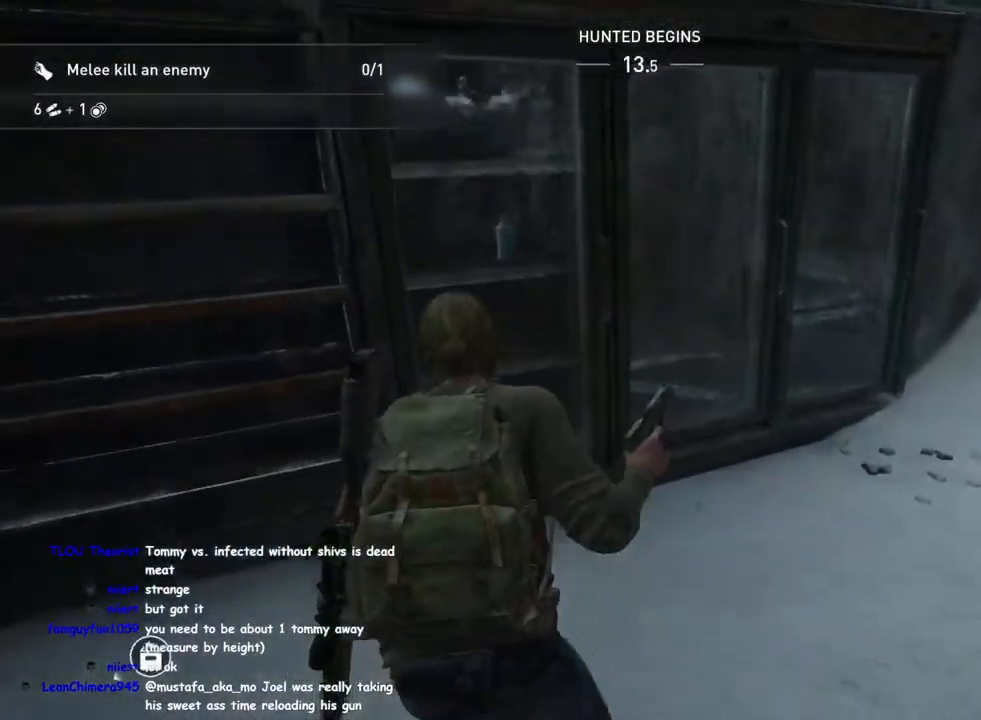
{"buttons": ["L1"], "left_stick": "right", "right_stick": "right", "events": [[17, "SQUARE", "up"], [150, "right_stick", "down-right"], [333, "left_stick", "left"], [383, "L1", "down"], [417, "right_stick", "right"], [467, "left_stick", "right"]]}
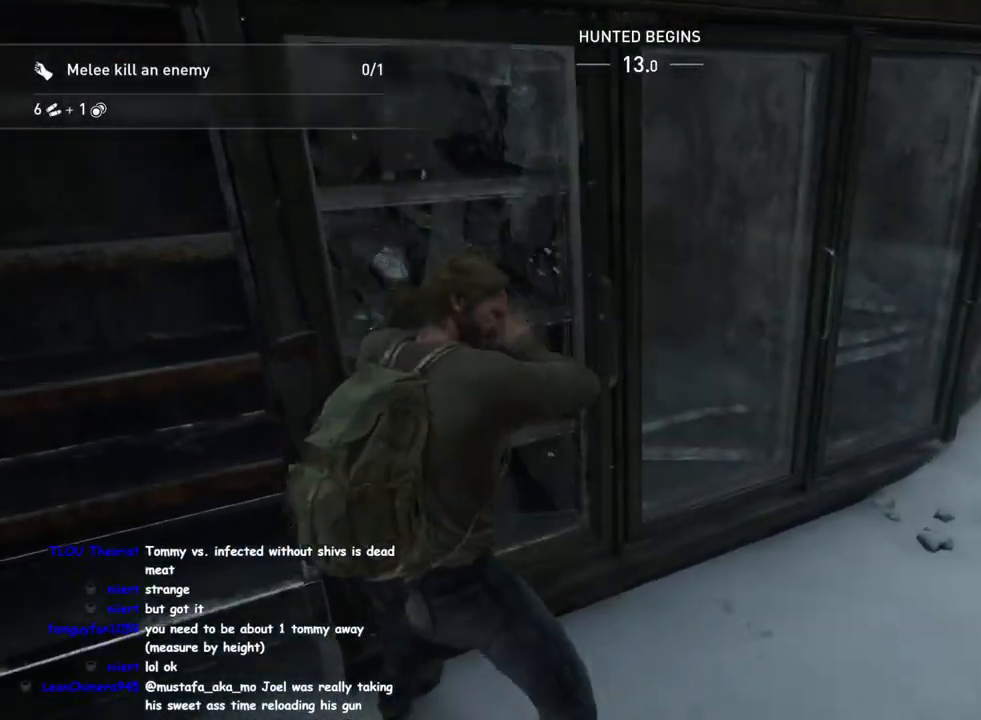
{"buttons": ["L1"], "left_stick": "up-right", "right_stick": "right", "events": [[133, "left_stick", "up-right"], [200, "TRIANGLE", "down"], [317, "TRIANGLE", "up"], [417, "TRIANGLE", "down"], [483, "TRIANGLE", "up"]]}
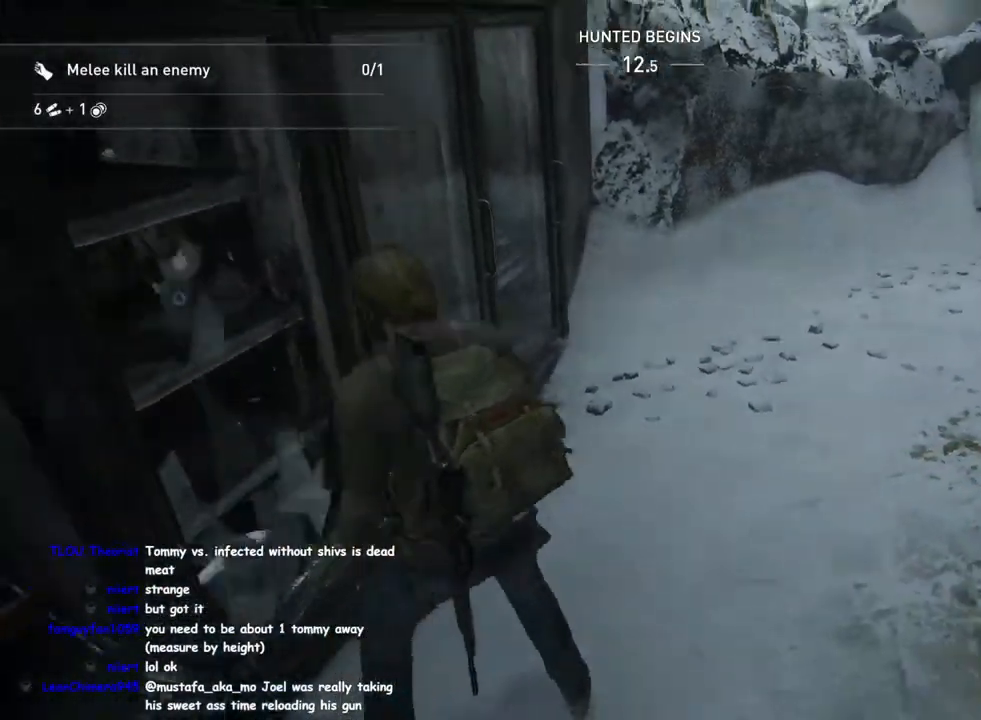
{"buttons": ["TRIANGLE", "L1", "L2"], "left_stick": "up", "right_stick": "right", "events": [[67, "right_stick", "center"], [217, "left_stick", "up"], [383, "right_stick", "right"], [483, "L2", "down"], [500, "TRIANGLE", "down"]]}
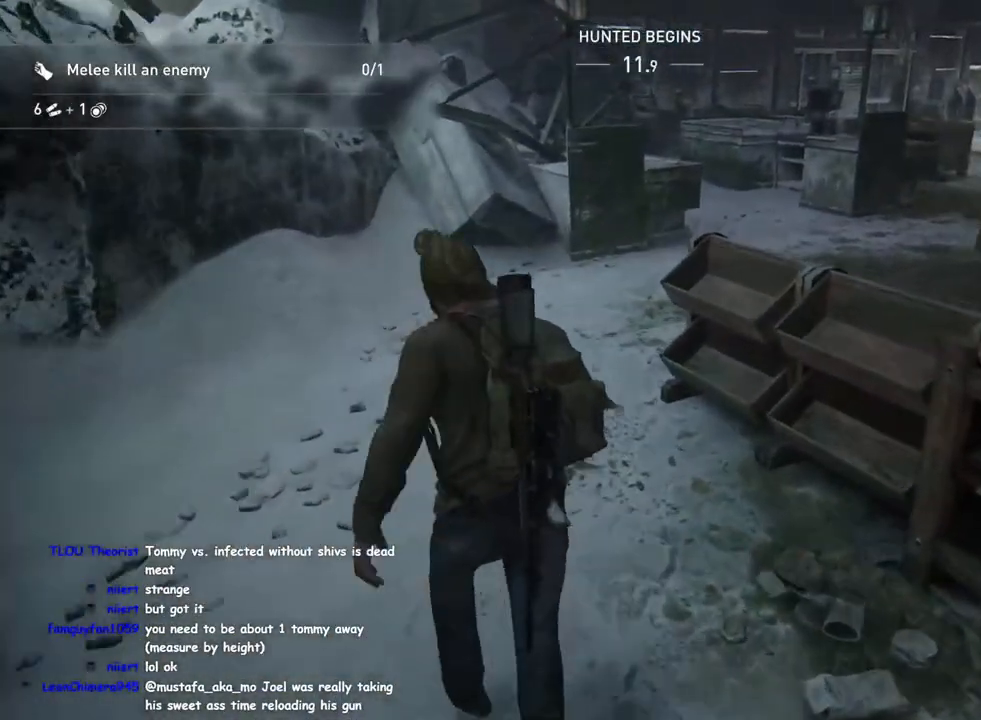
{"buttons": ["TRIANGLE", "L1"], "left_stick": "up-right", "right_stick": "down-right", "events": [[50, "right_stick", "center"], [67, "L2", "up"], [117, "TRIANGLE", "up"], [150, "left_stick", "up-left"], [200, "TRIANGLE", "down"], [200, "right_stick", "right"], [300, "TRIANGLE", "up"], [333, "right_stick", "down-right"], [433, "TRIANGLE", "down"], [433, "left_stick", "up-right"]]}
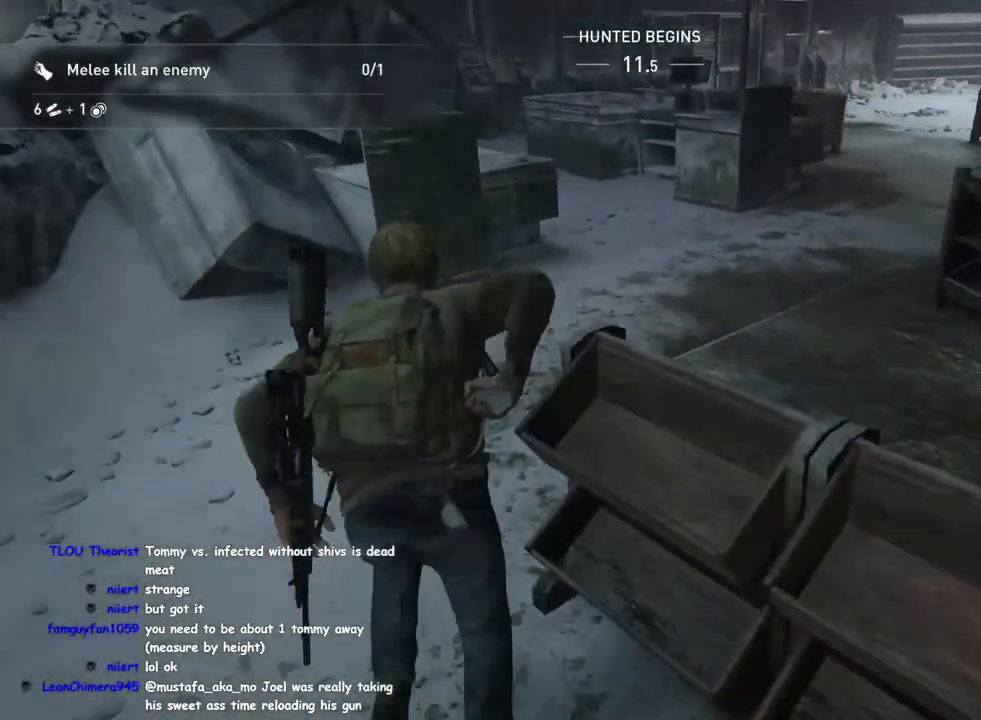
{"buttons": ["L1"], "left_stick": "down-right", "right_stick": "center", "events": [[67, "TRIANGLE", "up"], [83, "right_stick", "down-left"], [133, "left_stick", "right"], [183, "right_stick", "left"], [317, "left_stick", "down-right"], [367, "TRIANGLE", "down"], [400, "right_stick", "center"], [483, "TRIANGLE", "up"]]}
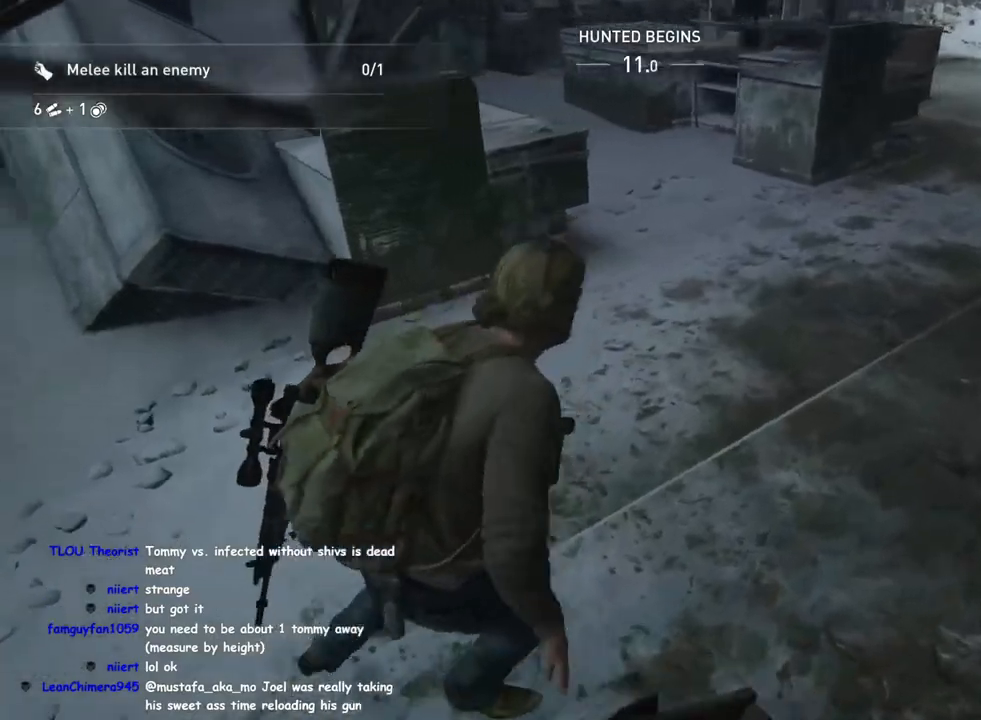
{"buttons": ["TRIANGLE", "L1"], "left_stick": "down-right", "right_stick": "center", "events": [[83, "TRIANGLE", "down"], [183, "TRIANGLE", "up"], [300, "TRIANGLE", "down"], [367, "TRIANGLE", "up"], [467, "TRIANGLE", "down"]]}
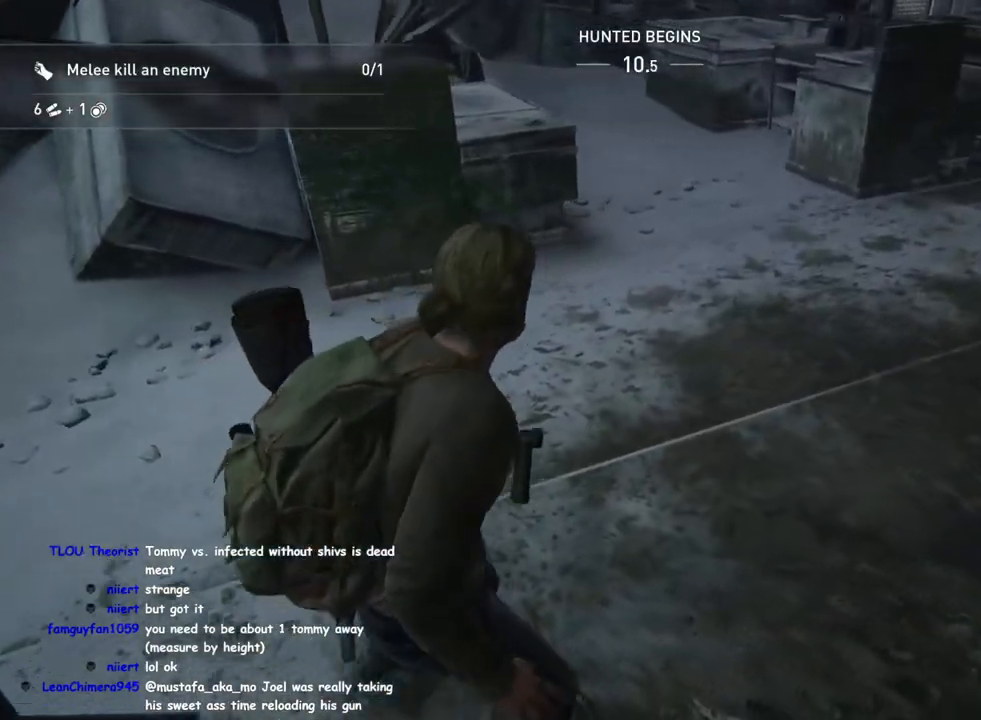
{"buttons": ["L1"], "left_stick": "up-right", "right_stick": "left", "events": [[33, "right_stick", "left"], [50, "TRIANGLE", "up"], [150, "TRIANGLE", "down"], [233, "TRIANGLE", "up"], [267, "left_stick", "right"], [333, "TRIANGLE", "down"], [400, "left_stick", "up-right"], [417, "TRIANGLE", "up"]]}
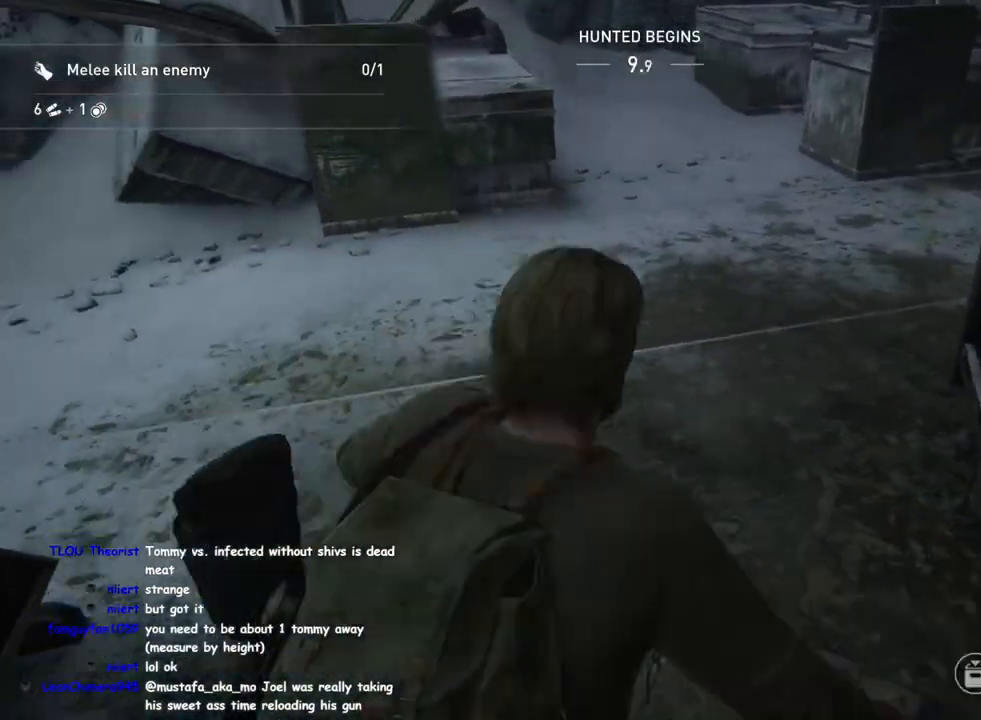
{"buttons": ["L1"], "left_stick": "up", "right_stick": "up-left", "events": [[33, "TRIANGLE", "down"], [50, "left_stick", "up"], [117, "TRIANGLE", "up"], [200, "TRIANGLE", "down"], [283, "TRIANGLE", "up"], [383, "TRIANGLE", "down"], [400, "right_stick", "center"], [450, "right_stick", "up-left"], [467, "TRIANGLE", "up"]]}
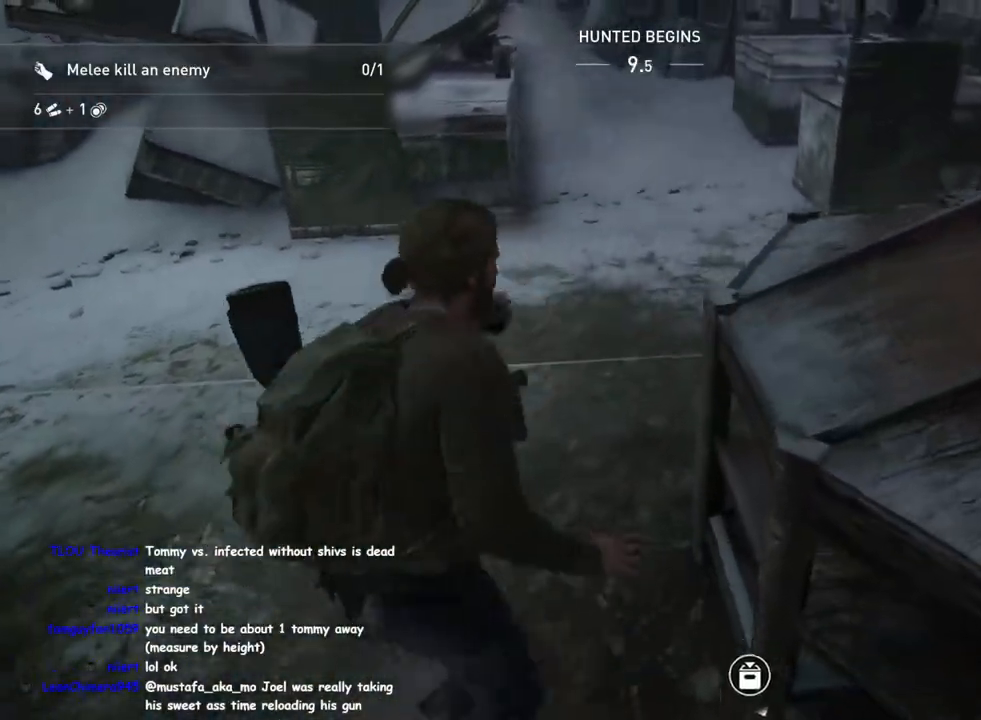
{"buttons": ["TRIANGLE", "L1"], "left_stick": "up", "right_stick": "center", "events": [[50, "TRIANGLE", "down"], [150, "TRIANGLE", "up"], [250, "TRIANGLE", "down"], [333, "TRIANGLE", "up"], [350, "right_stick", "center"], [467, "TRIANGLE", "down"]]}
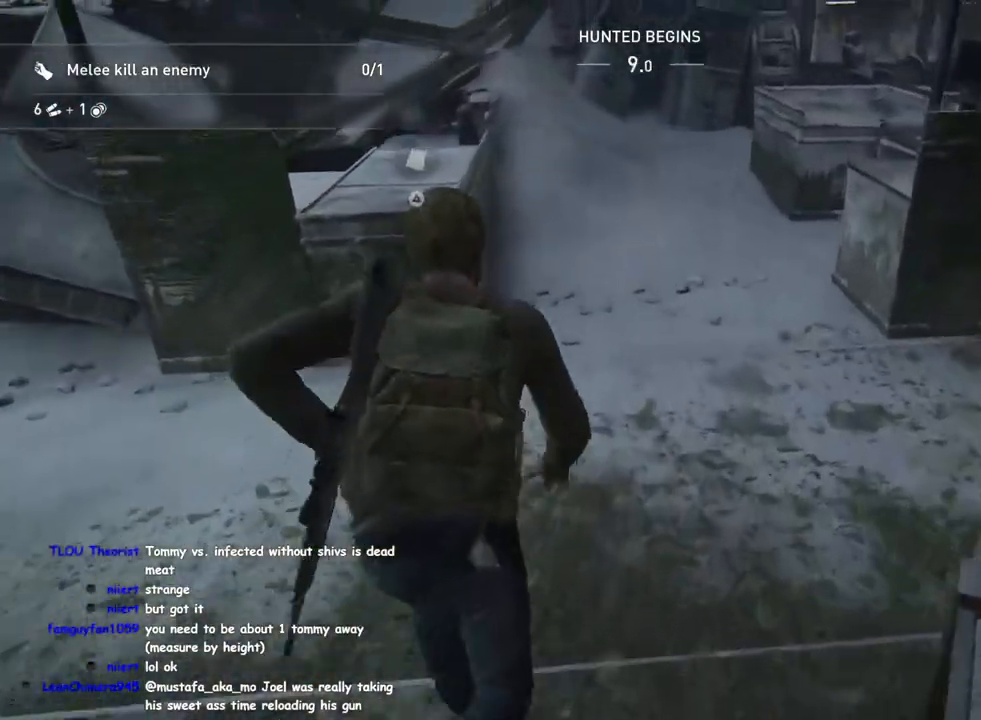
{"buttons": ["L1"], "left_stick": "up-right", "right_stick": "right", "events": [[33, "TRIANGLE", "up"], [133, "TRIANGLE", "down"], [150, "left_stick", "up-right"], [217, "TRIANGLE", "up"], [283, "right_stick", "right"], [333, "TRIANGLE", "down"], [433, "TRIANGLE", "up"]]}
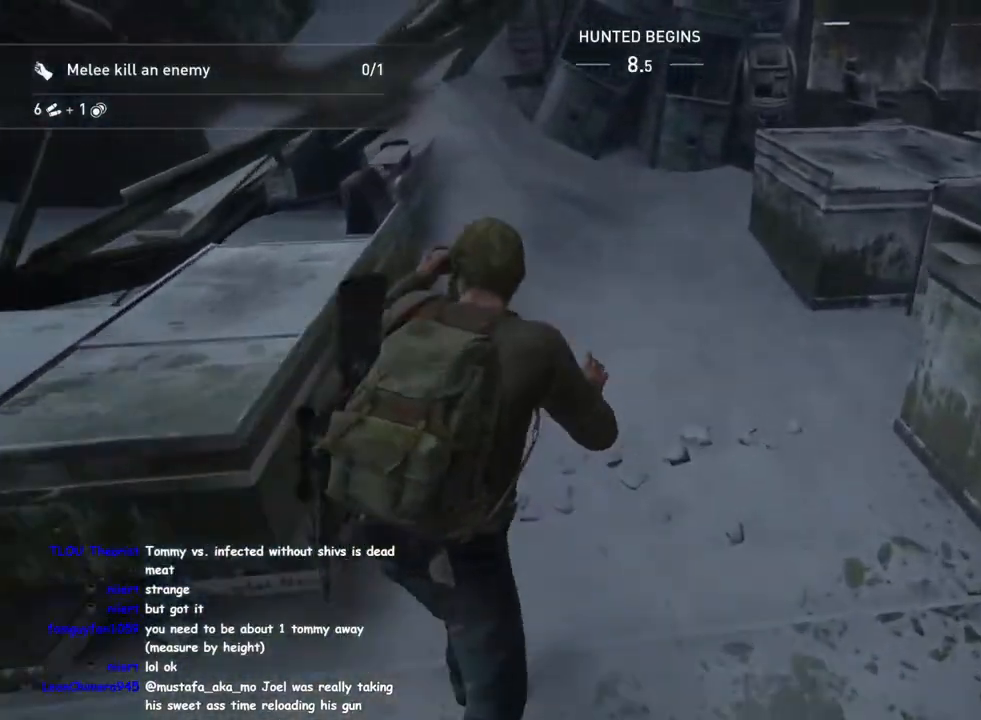
{"buttons": ["L1"], "left_stick": "up-left", "right_stick": "center", "events": [[33, "TRIANGLE", "down"], [100, "right_stick", "center"], [117, "TRIANGLE", "up"], [233, "TRIANGLE", "down"], [317, "TRIANGLE", "up"], [383, "left_stick", "up-left"], [400, "TRIANGLE", "down"], [483, "TRIANGLE", "up"]]}
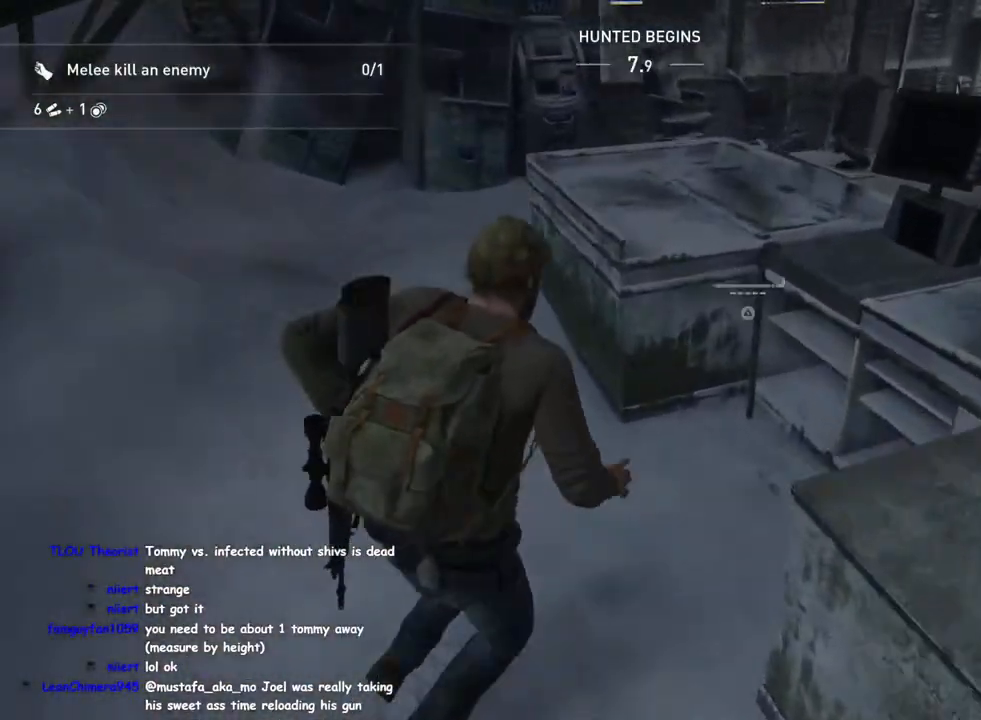
{"buttons": ["L1"], "left_stick": "up-left", "right_stick": "center", "events": []}
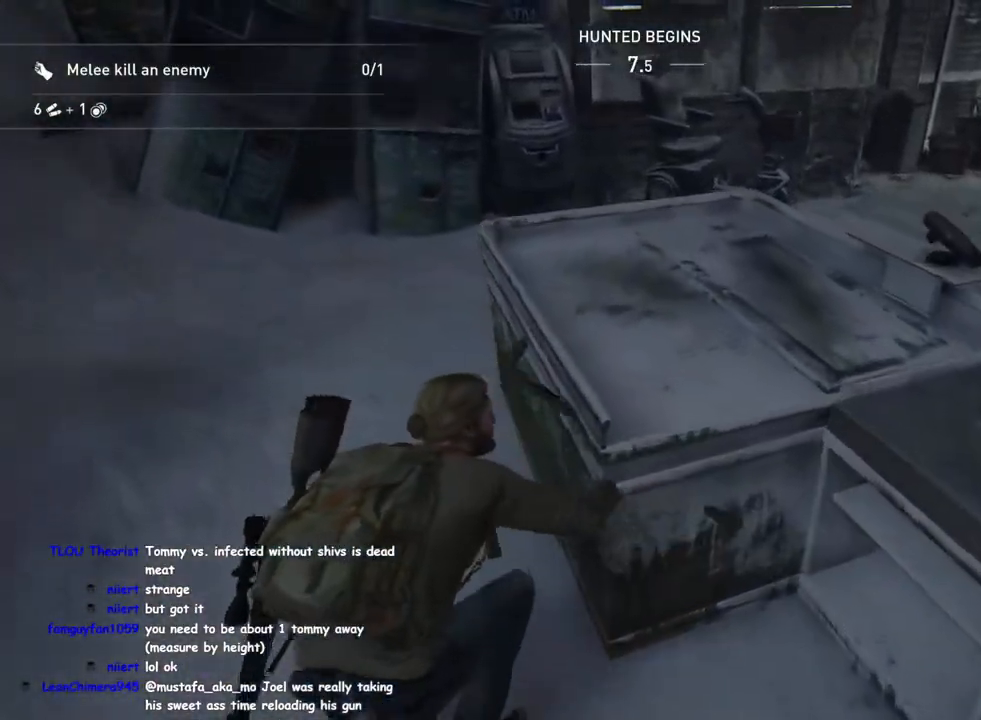
{"buttons": ["L1"], "left_stick": "up-right", "right_stick": "right", "events": [[217, "DPAD_RIGHT", "down"], [300, "right_stick", "right"], [333, "left_stick", "up"], [350, "DPAD_RIGHT", "up"], [433, "left_stick", "up-right"]]}
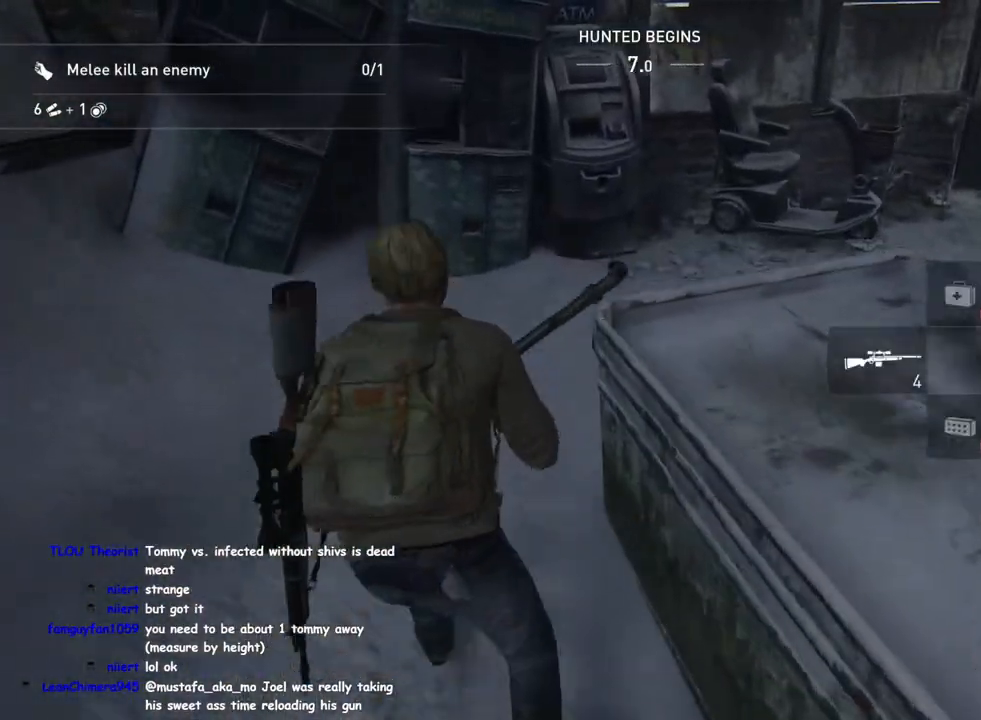
{"buttons": ["L1"], "left_stick": "up-right", "right_stick": "center", "events": [[317, "right_stick", "center"]]}
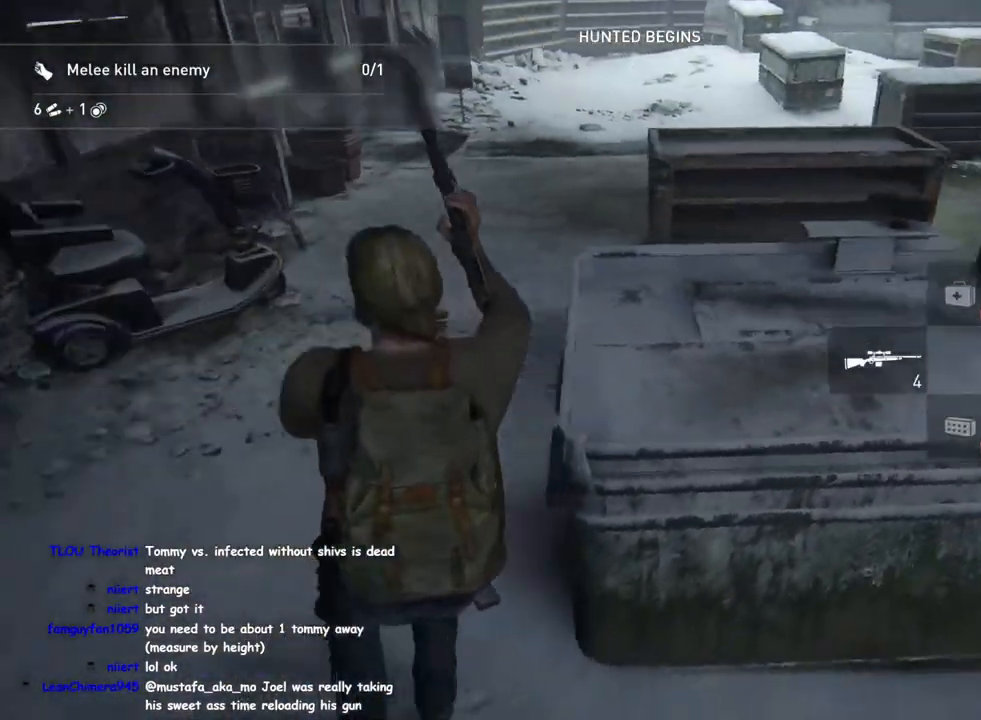
{"buttons": ["L1"], "left_stick": "up-right", "right_stick": "center", "events": [[50, "left_stick", "up"], [150, "right_stick", "right"], [267, "right_stick", "center"], [467, "left_stick", "up-right"]]}
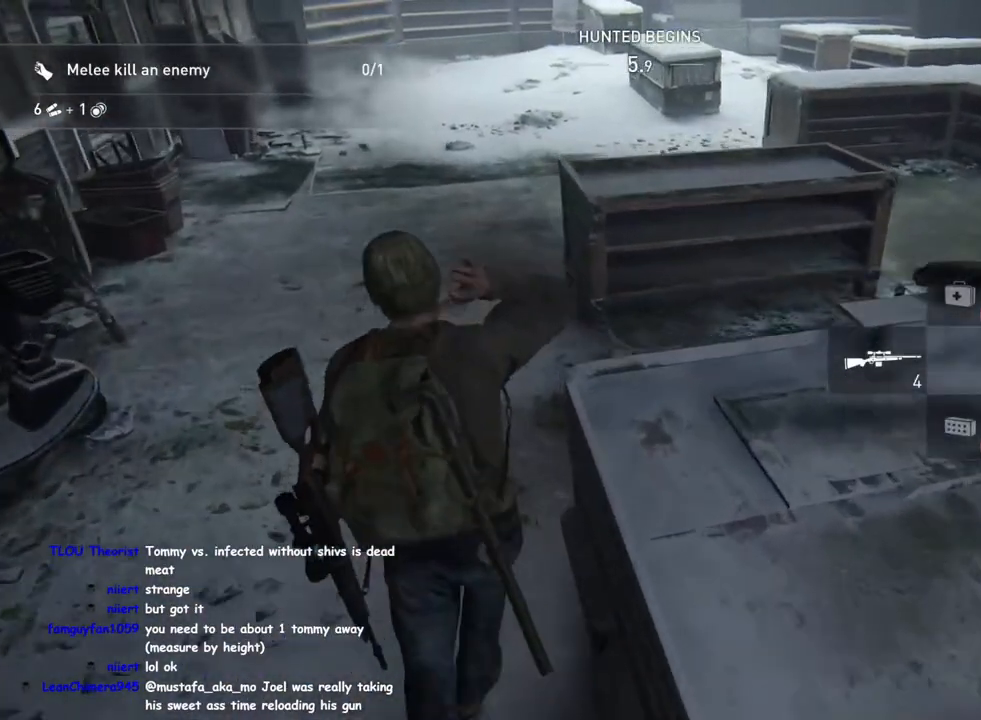
{"buttons": ["L1"], "left_stick": "up-right", "right_stick": "center", "events": [[17, "right_stick", "up-right"], [267, "right_stick", "center"]]}